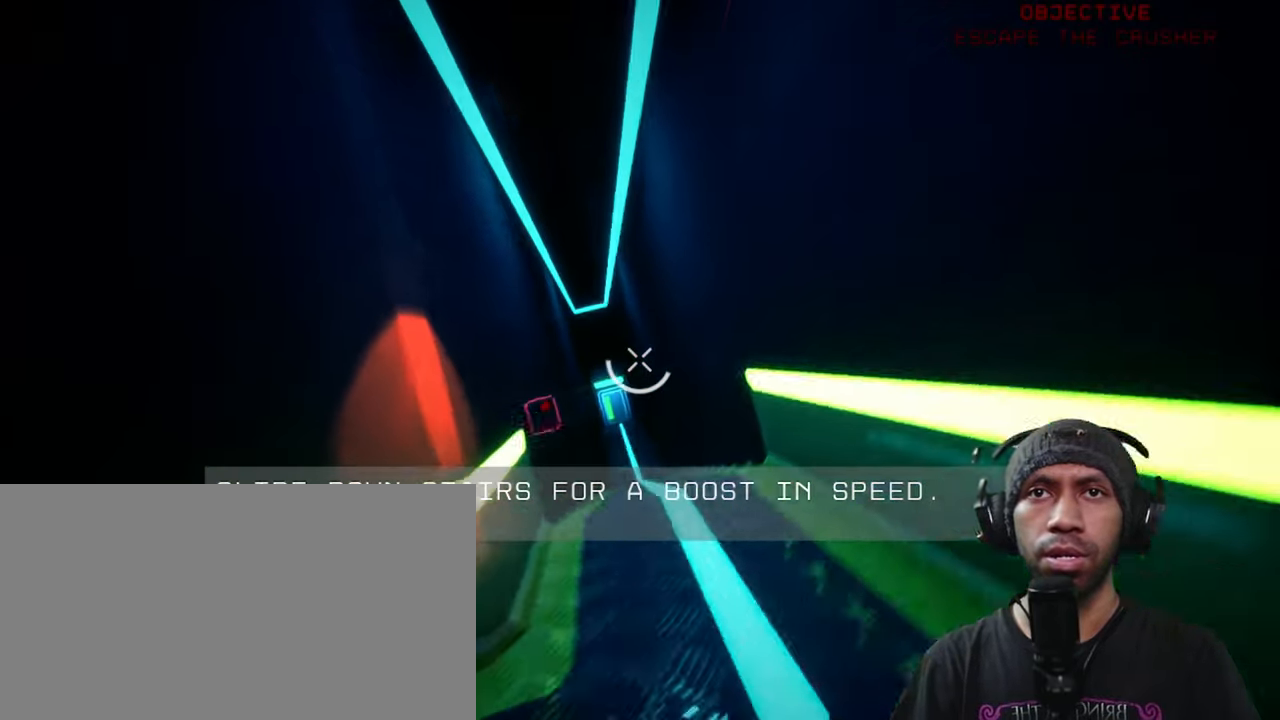
Gameplay with keyboard and mouse; each line is a JSON object with the keys and mouse buttons held at the frame after it. "events" lists presses ("down") and releases ("up") of "1", "2", "3", "4", "5", "a", "alt", "b", "c", "ctrl", "d", "e", "f", "g", "q", "r", "s", "shift", "space", "t", "tab", "v", "w", "x", "z", "mouse_left", "mouse_wheel", "mouse_right", "mouse_mb4" and "mouse_mb5" between this image and that frame as [ms after this image, input, new state], when the widget could be followed in between. "mouse_left", "mouse_wheel", "mouse_right", "mouse_mb4", "mouse_mb5" = the "left", "wheel", "right", "mb4", "mb5" buttons of the "mouse" list. No other keys are recorded. "wheel" means that the mouse wheel is clicked or scrolled. Mouse movement is not recorded.
{"keys": ["w"], "mouse": [], "events": [[17, "d", "down"], [100, "d", "up"], [483, "a", "up"]]}
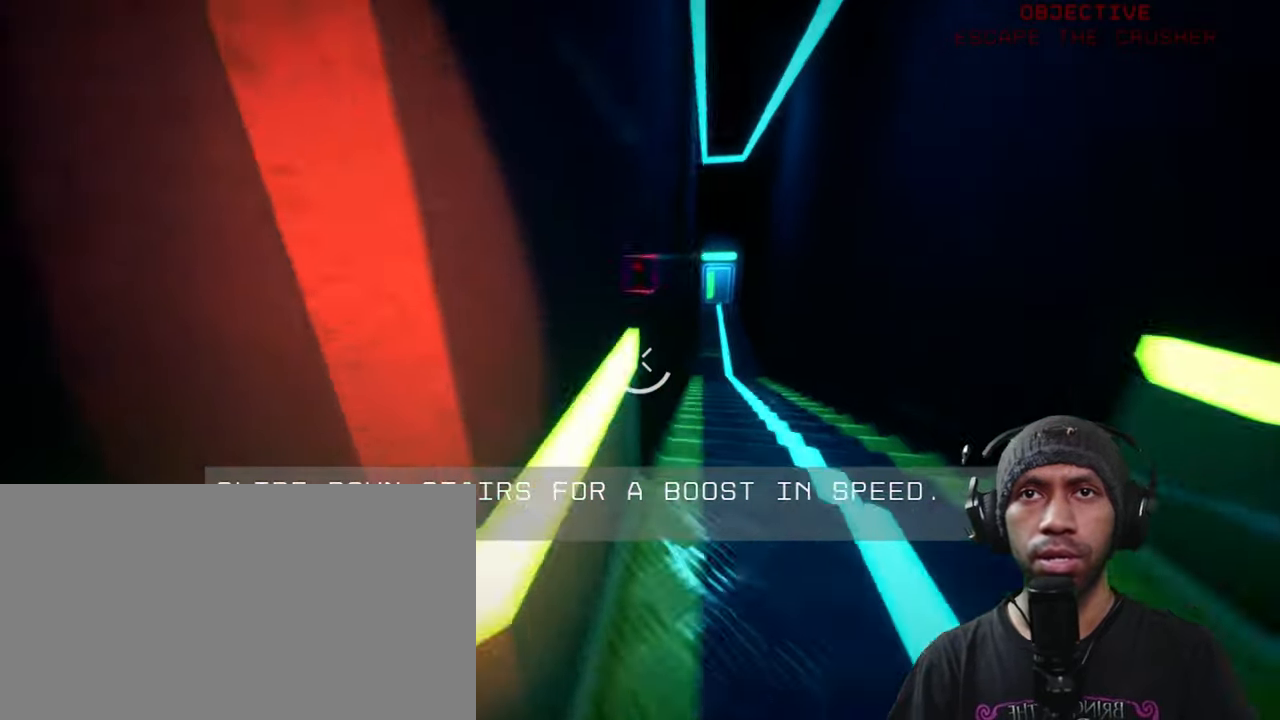
{"keys": ["d", "w"], "mouse": [], "events": [[367, "d", "down"]]}
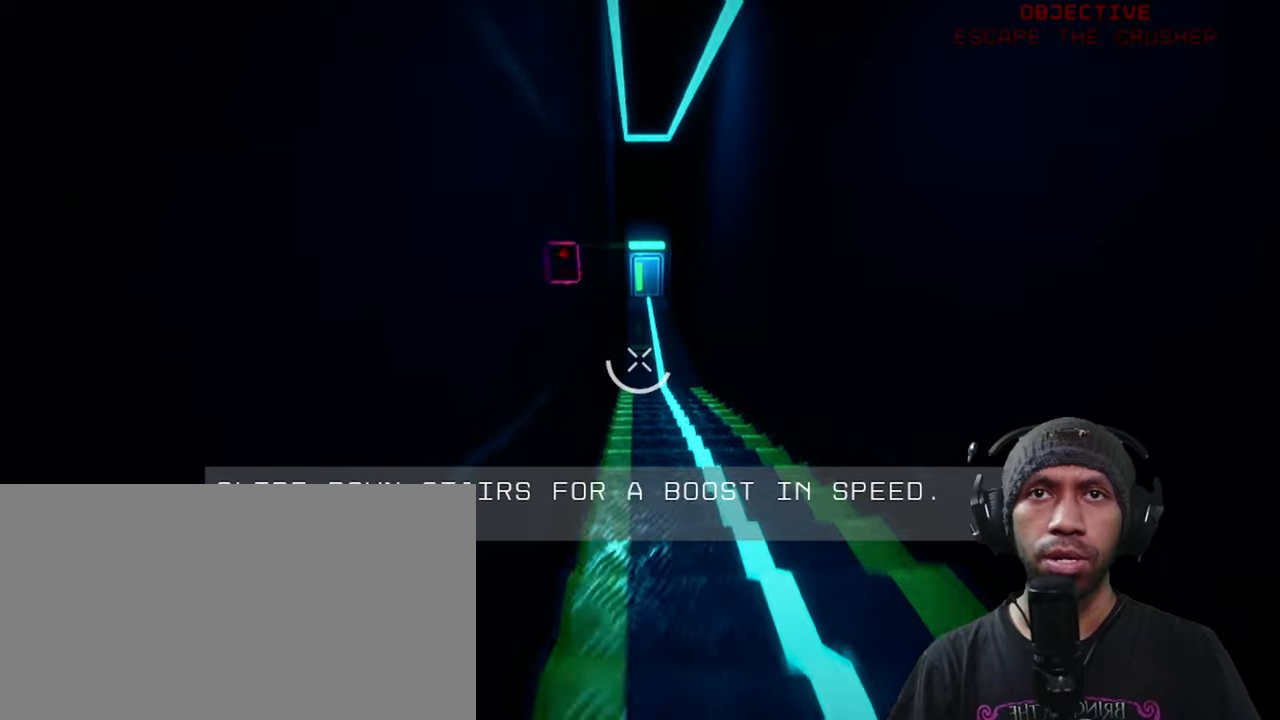
{"keys": ["w"], "mouse": [], "events": [[34, "d", "up"]]}
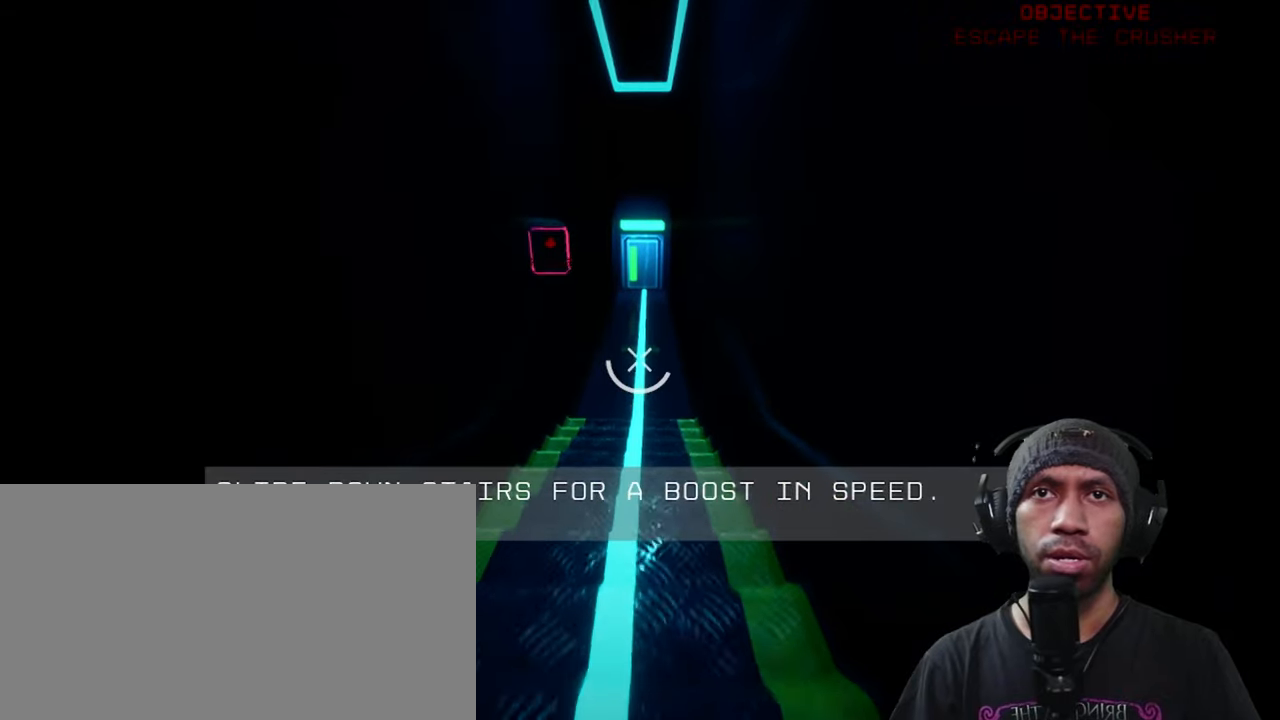
{"keys": ["w"], "mouse": [], "events": []}
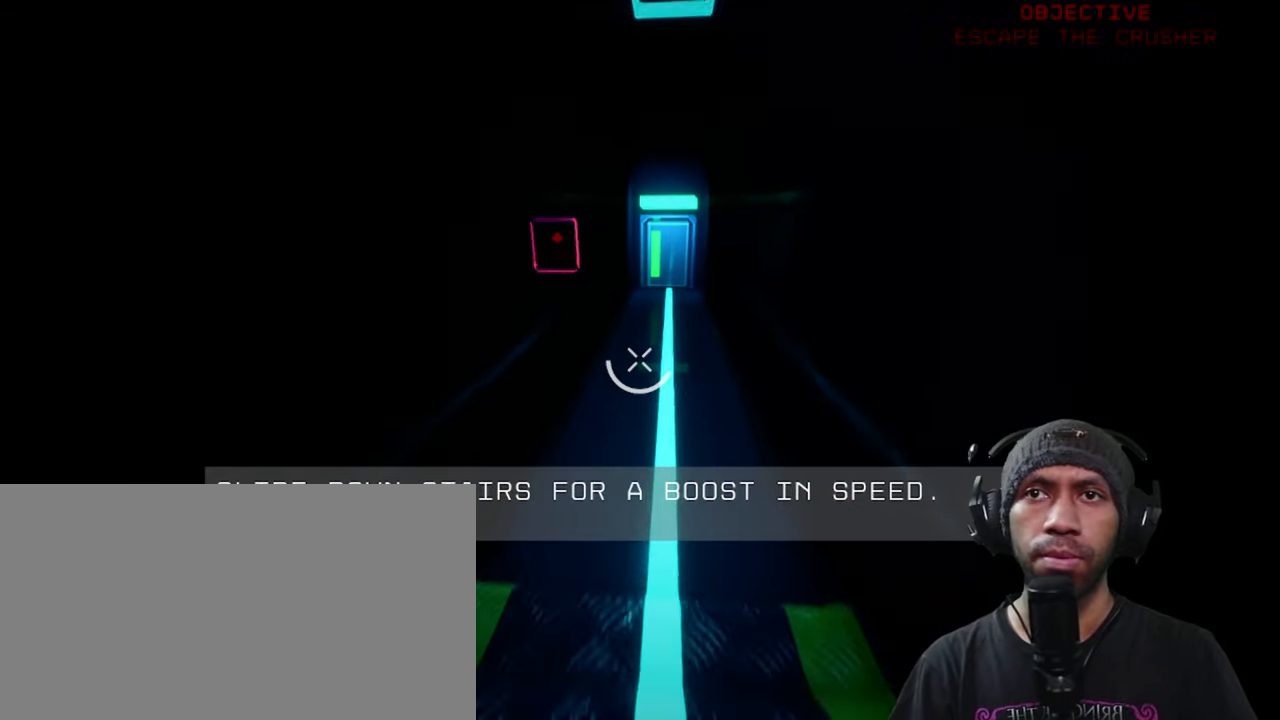
{"keys": ["w"], "mouse": [], "events": []}
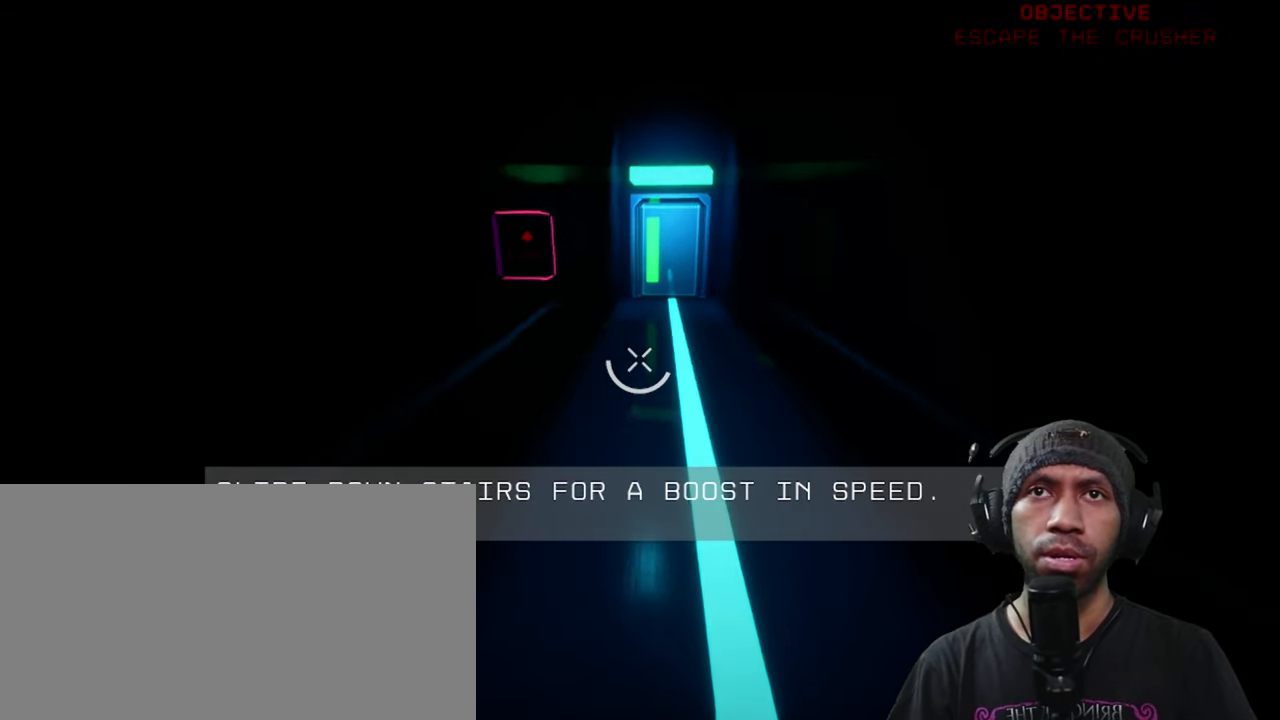
{"keys": ["w"], "mouse": [], "events": []}
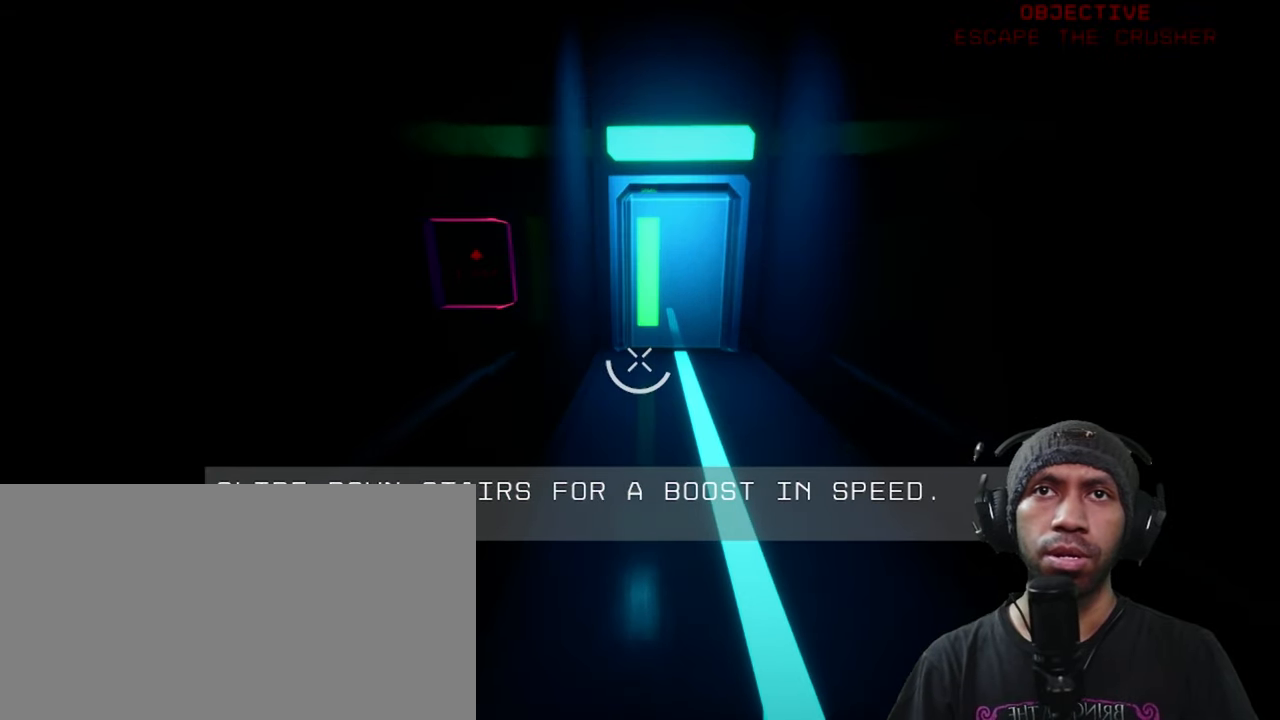
{"keys": [], "mouse": [], "events": [[17, "w", "up"]]}
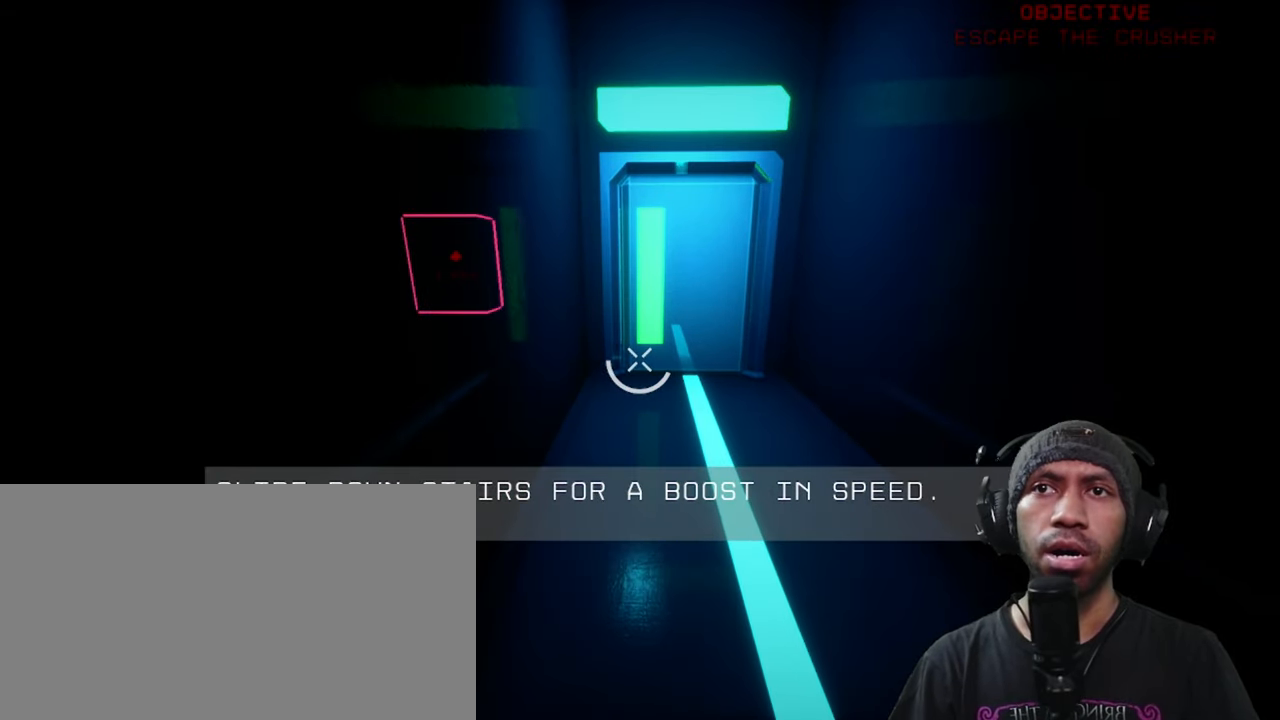
{"keys": [], "mouse": [], "events": []}
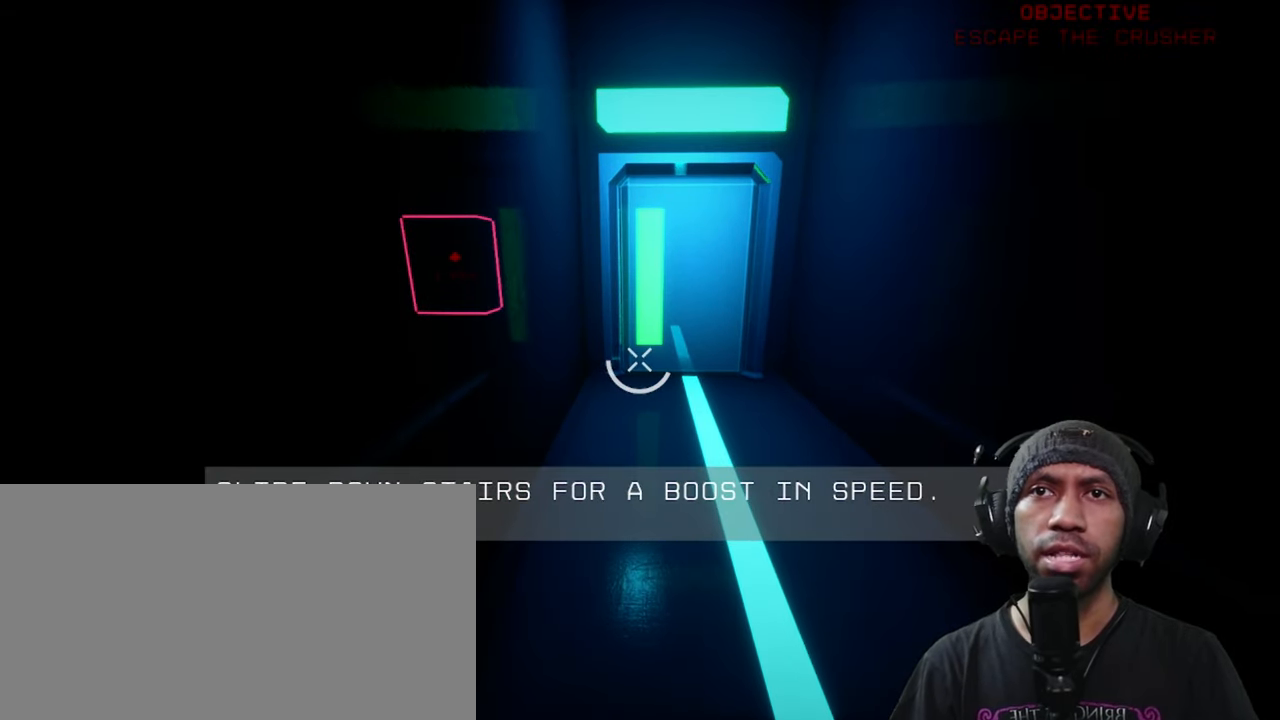
{"keys": [], "mouse": [], "events": []}
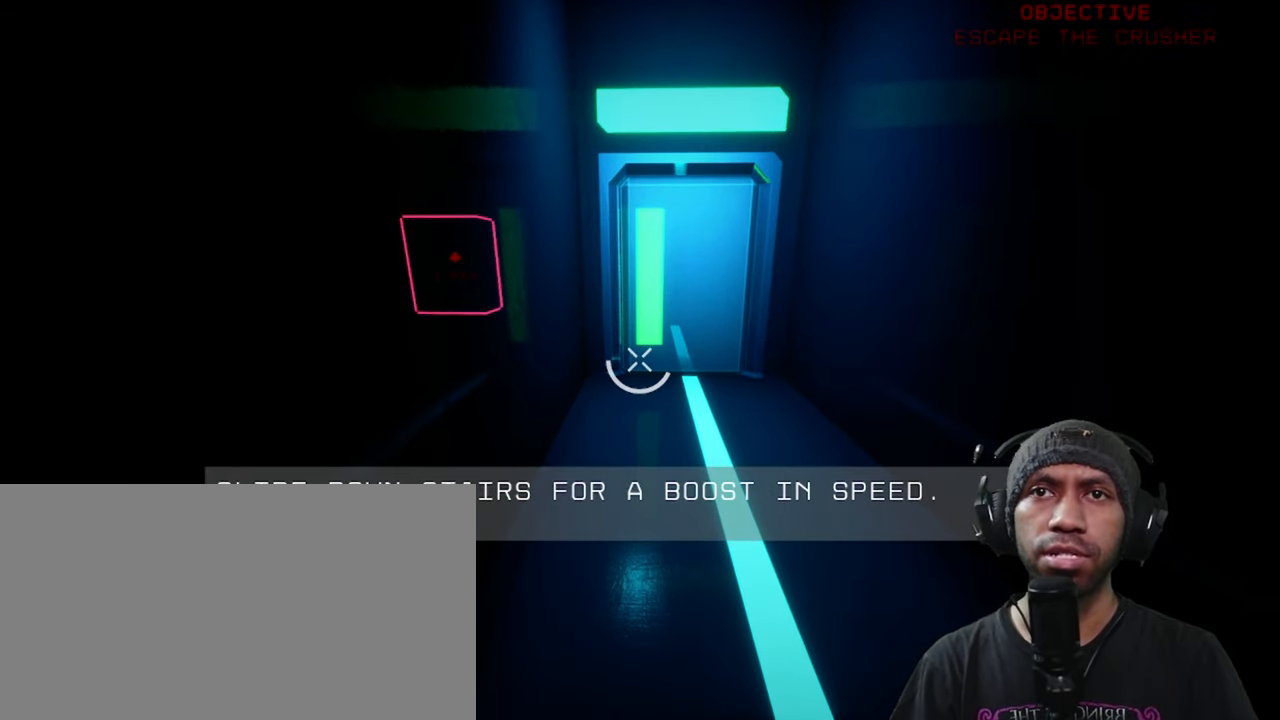
{"keys": [], "mouse": [], "events": []}
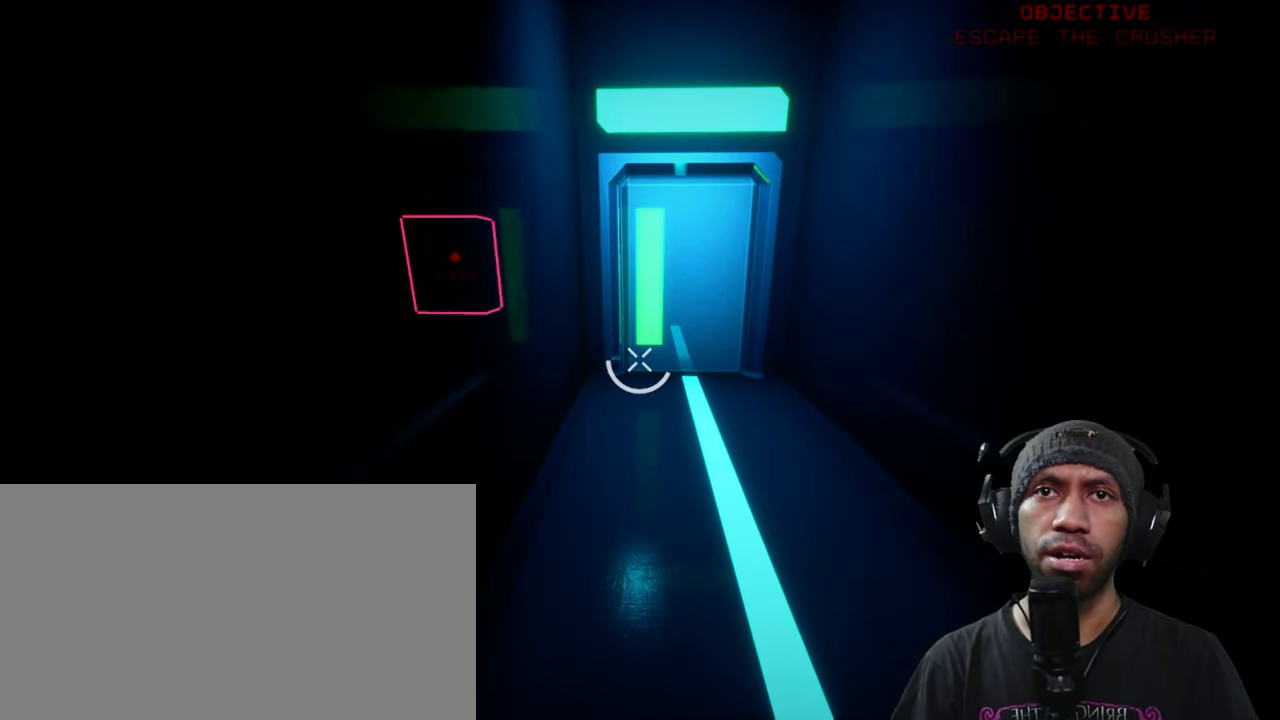
{"keys": ["d"], "mouse": [], "events": [[500, "d", "down"]]}
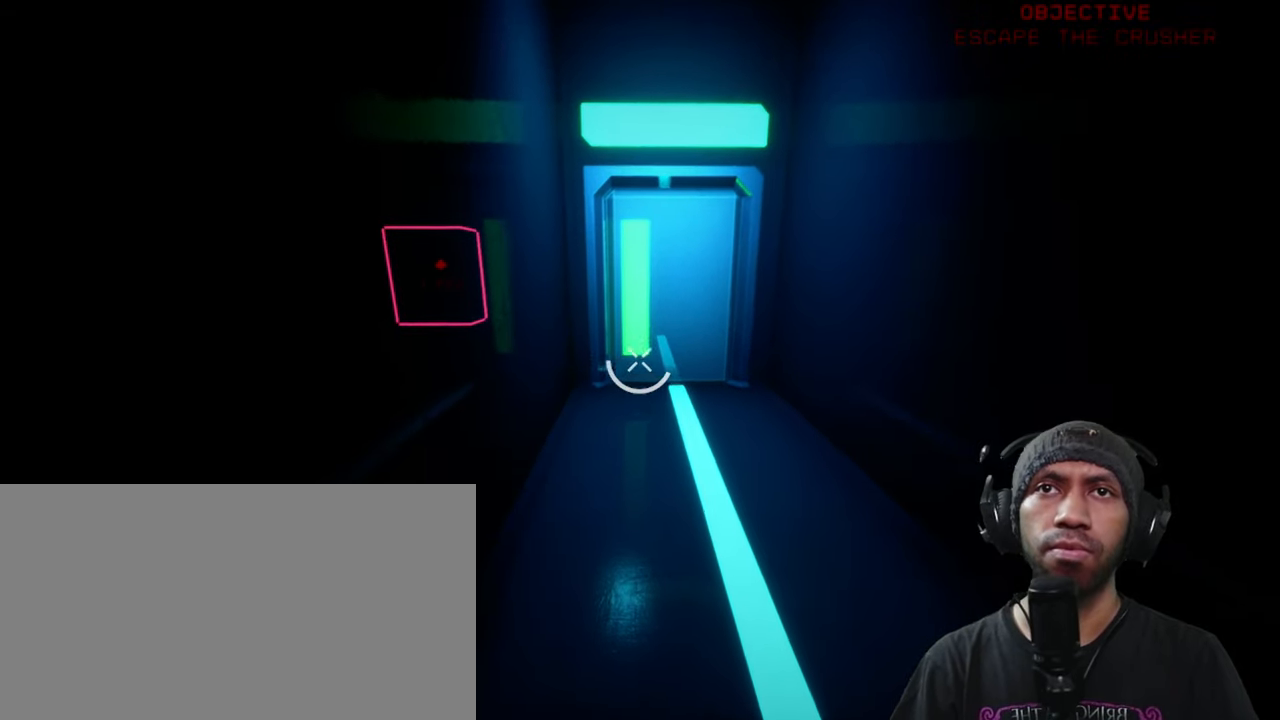
{"keys": [], "mouse": [], "events": [[100, "w", "down"], [184, "d", "up"], [284, "w", "up"]]}
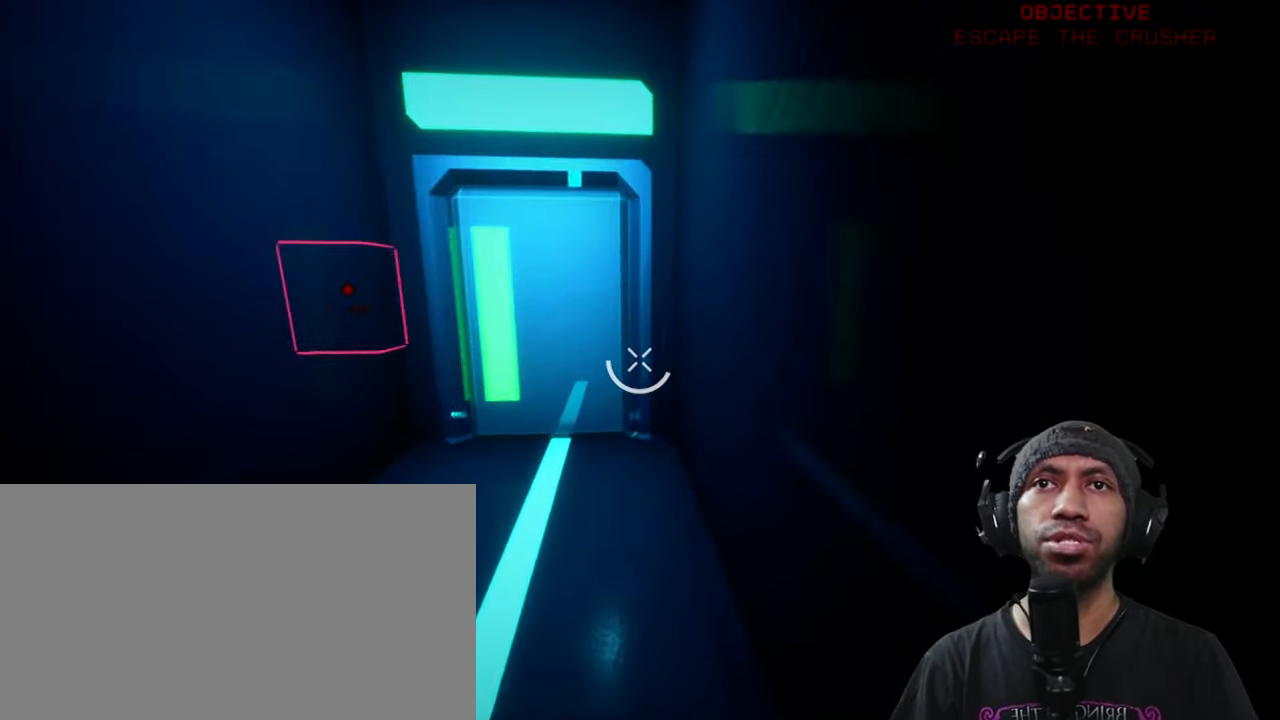
{"keys": ["s"], "mouse": [], "events": [[300, "s", "down"]]}
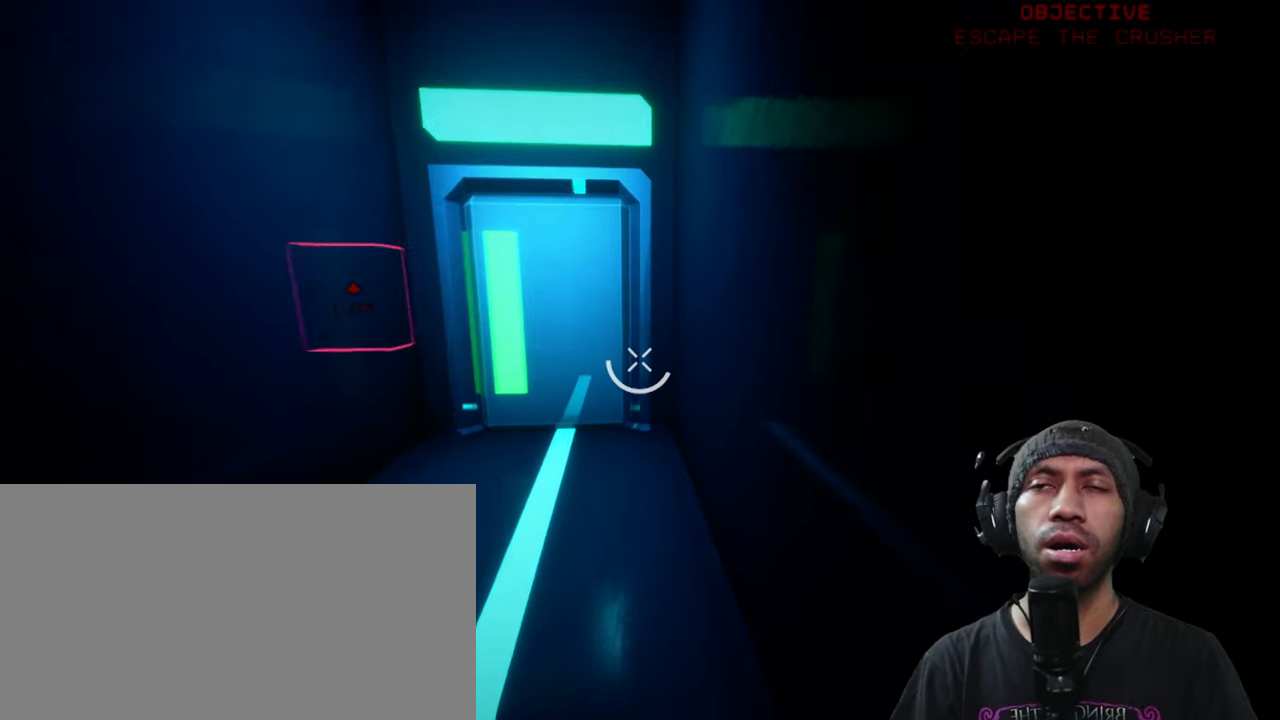
{"keys": ["s"], "mouse": [], "events": []}
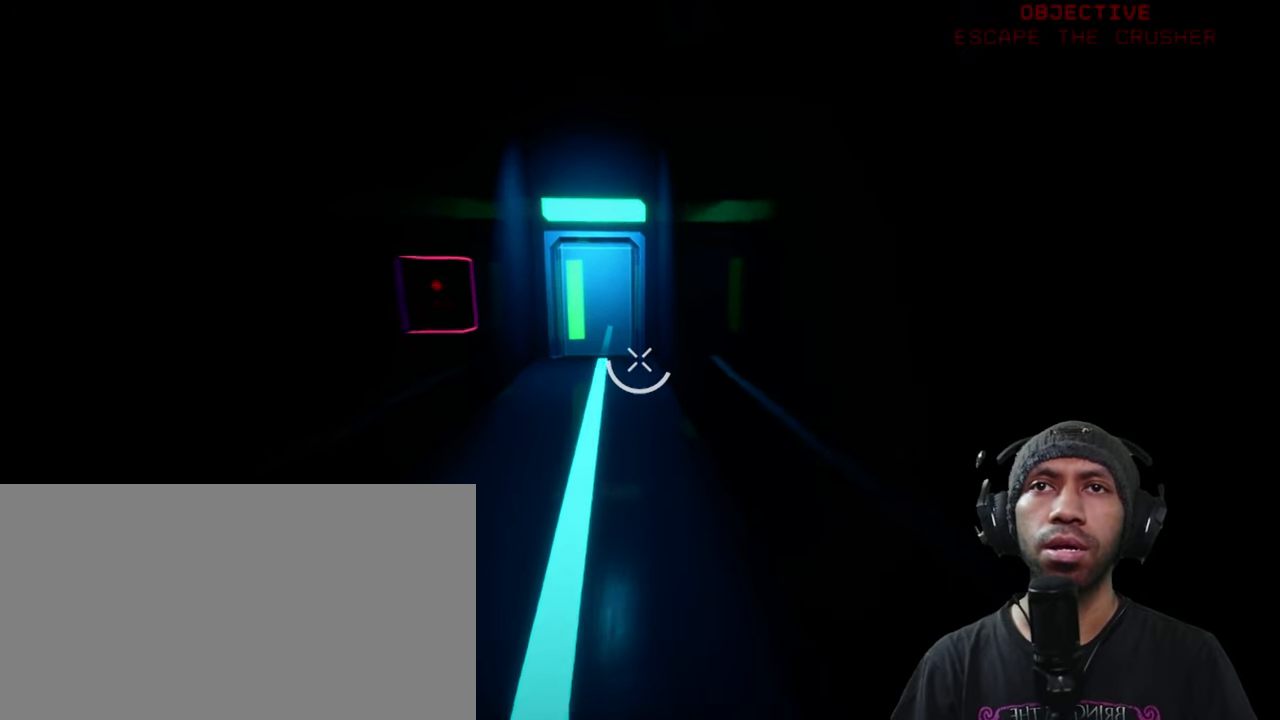
{"keys": ["s"], "mouse": [], "events": []}
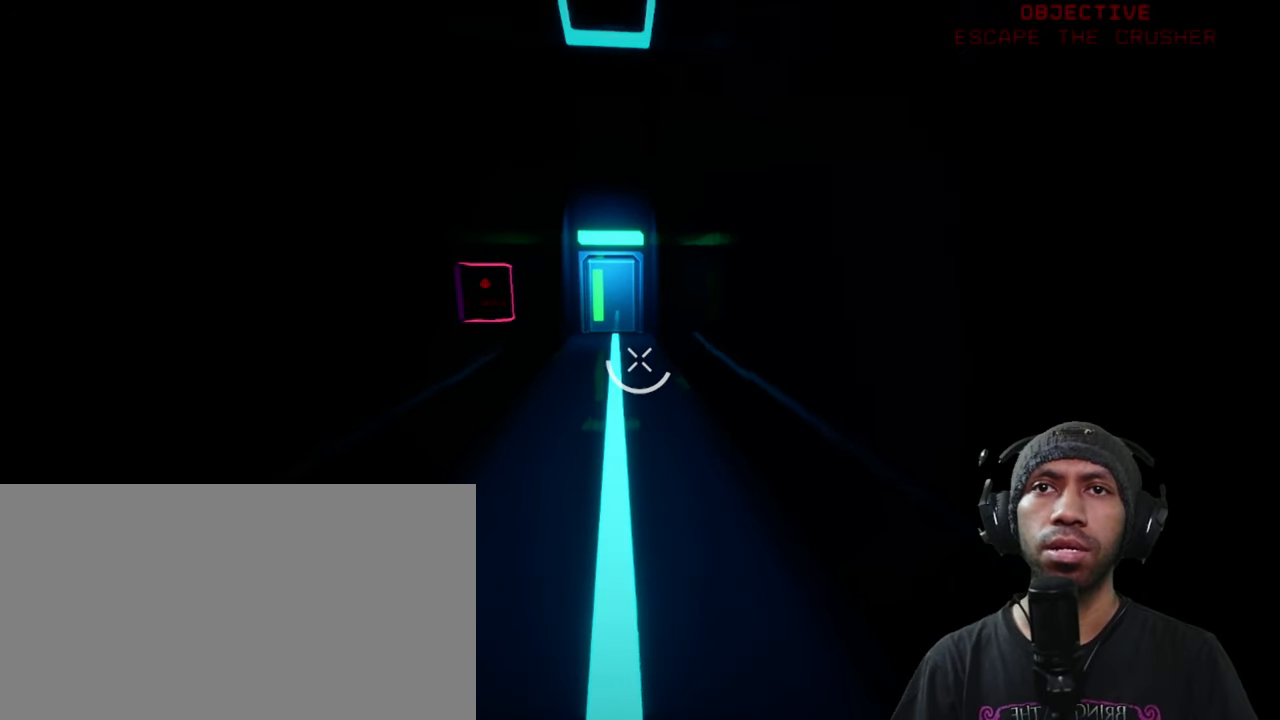
{"keys": ["s"], "mouse": [], "events": []}
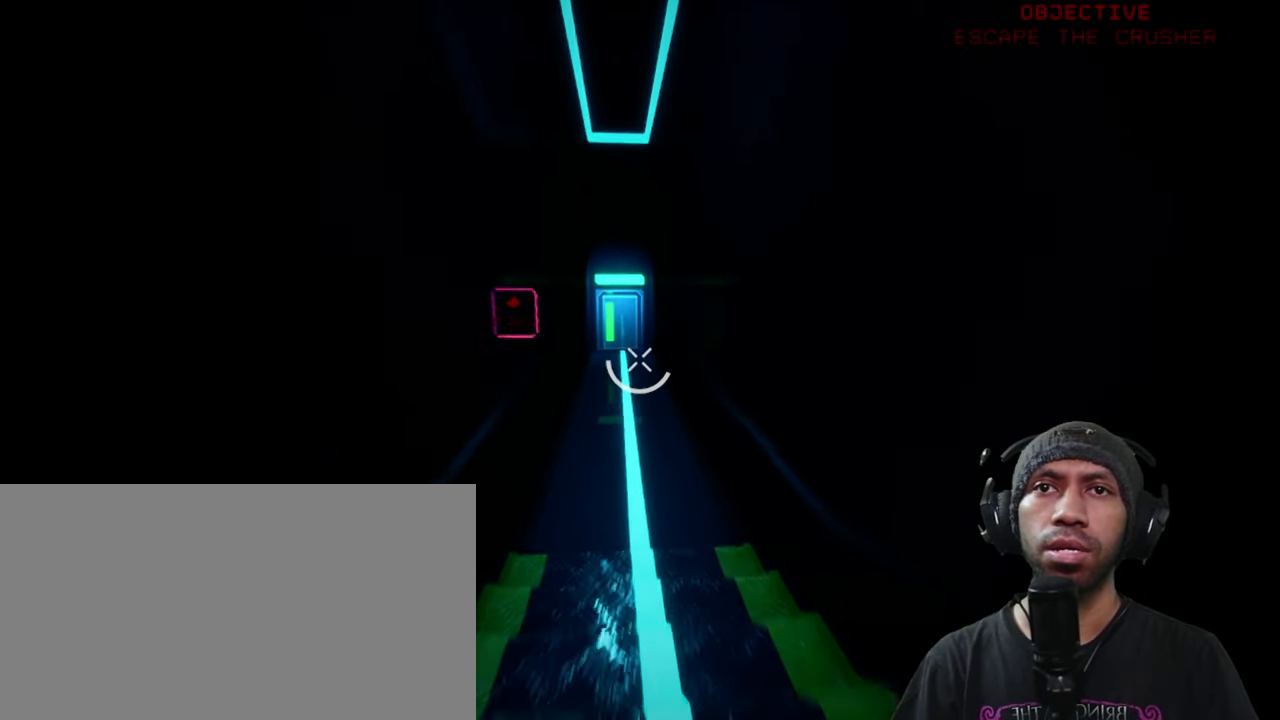
{"keys": ["s"], "mouse": [], "events": [[33, "d", "down"], [150, "d", "up"]]}
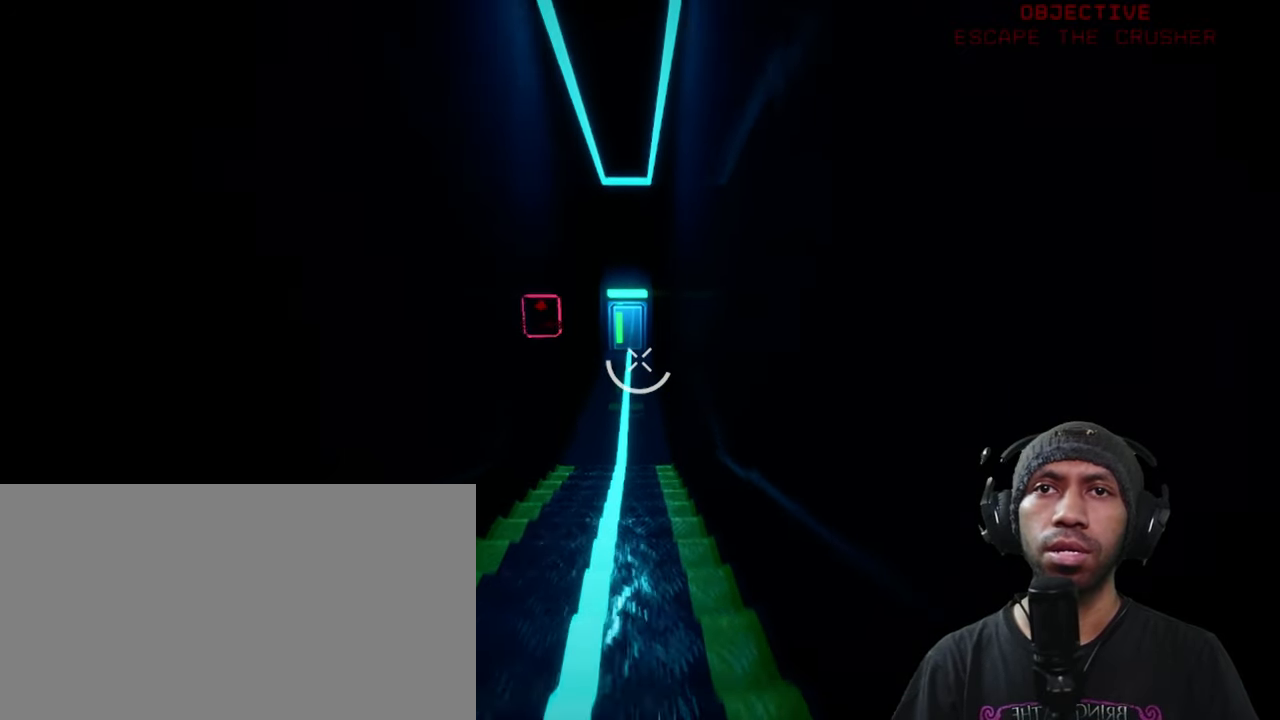
{"keys": ["s"], "mouse": [], "events": []}
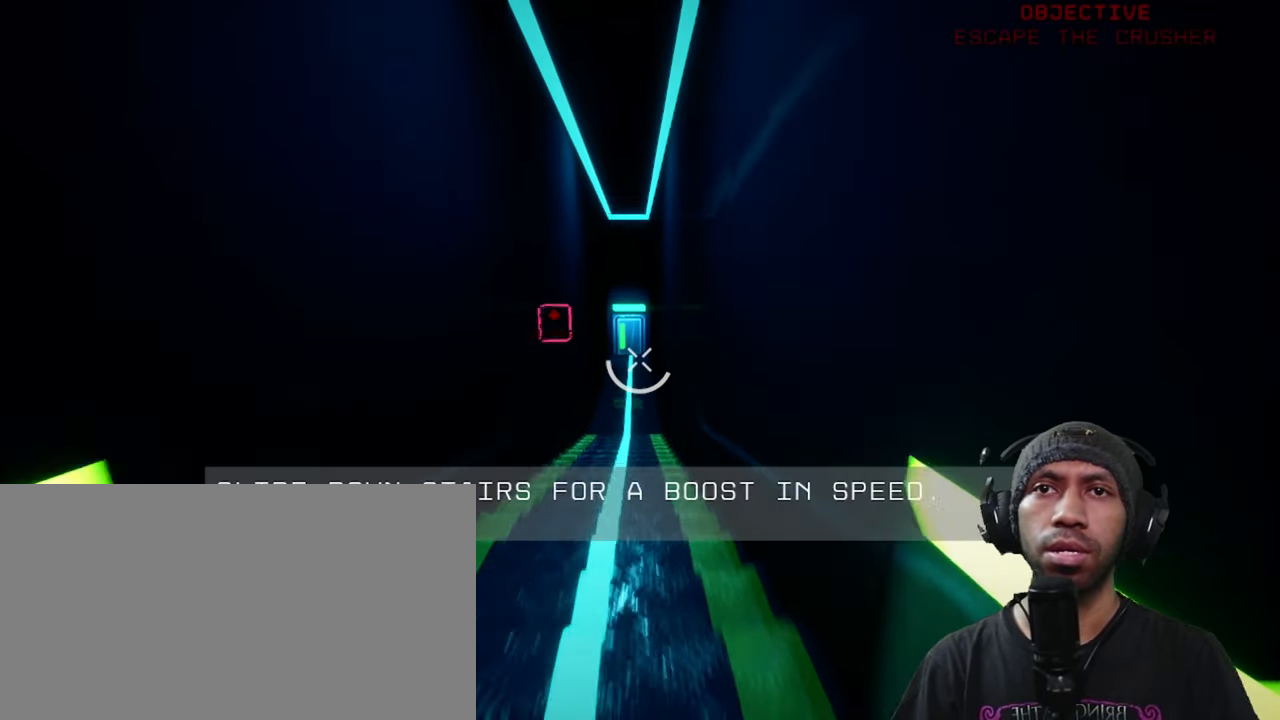
{"keys": [], "mouse": [], "events": [[450, "s", "up"]]}